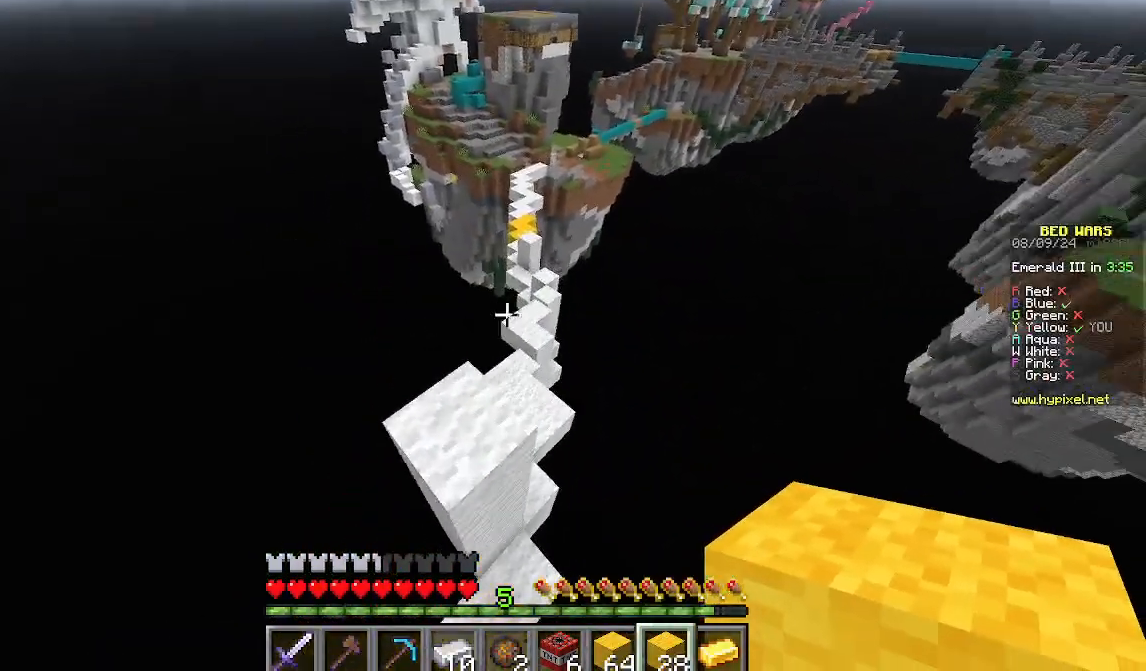
Gameplay with keyboard and mouse; each line is a JSON object with the keys and mouse buttons held at the frame after it. "events" lists presses ("down") and releases ("up") of "a", "d", "s", "w", "mouse_left" and "mouse_right" between this image and that frame as [ms after this image, input, new state], when the widget could be followed in between. "mouse_left", "mouse_right" = the "left", "right" buttons of the "mouse" list. No other keys are recorded. Fast repeated clicks can show as one long hold. Mouse movement is not recorded.
{"keys": ["w"], "mouse": []}
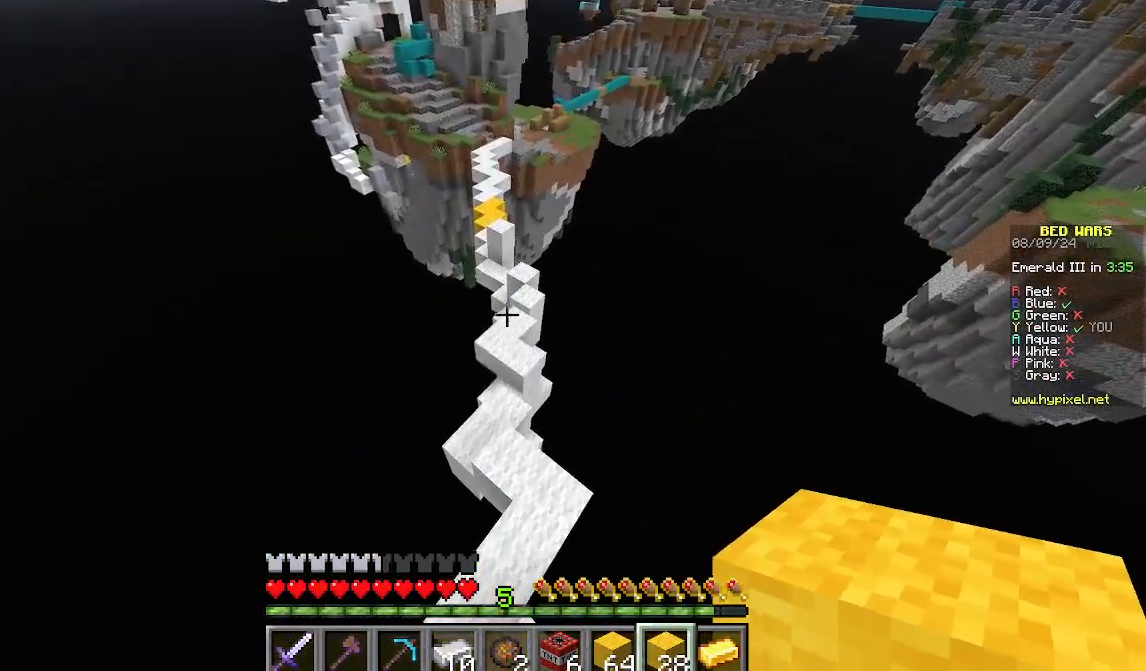
{"keys": ["w"], "mouse": [], "events": []}
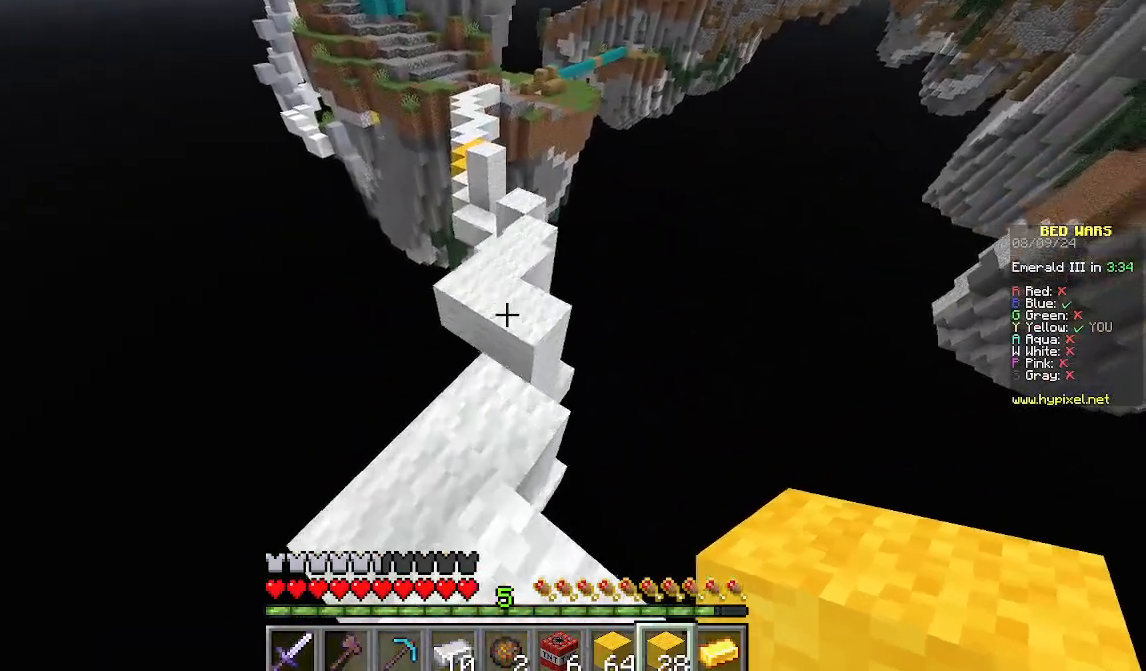
{"keys": ["w"], "mouse": [], "events": []}
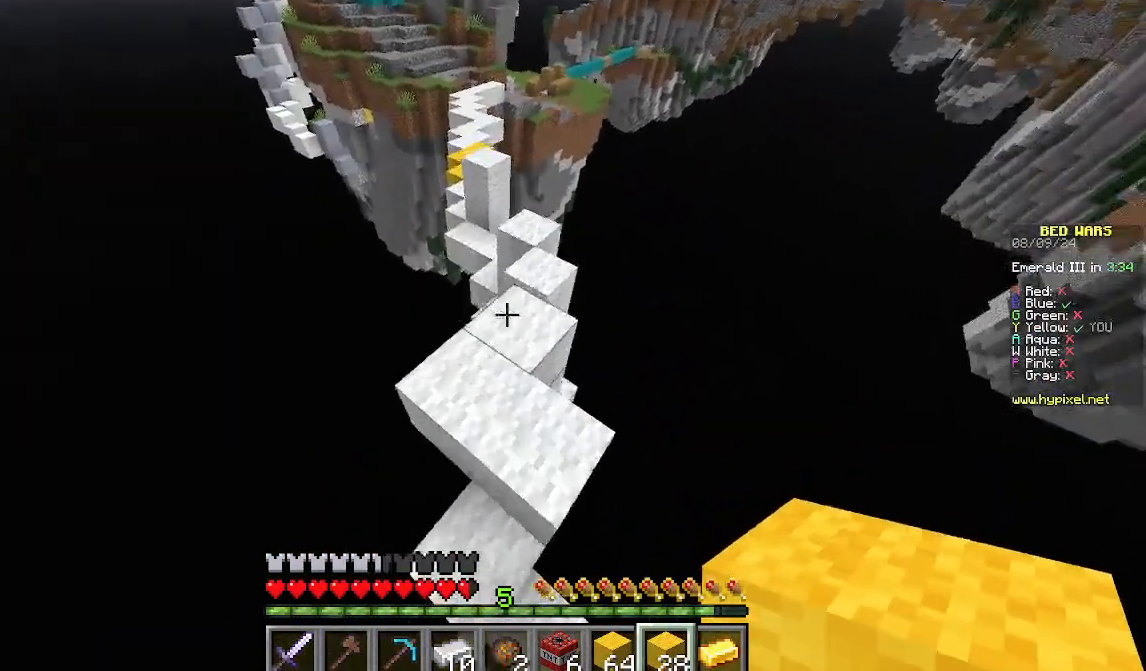
{"keys": ["d", "w"], "mouse": []}
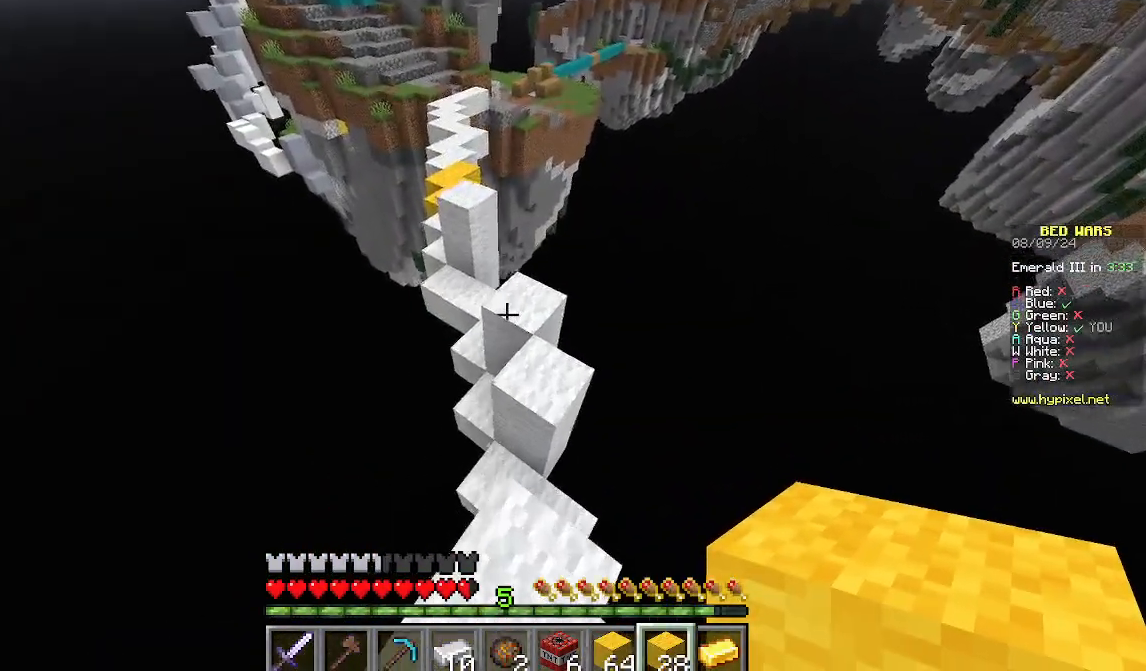
{"keys": ["a", "w"], "mouse": [], "events": [[45, "d", "up"], [334, "a", "down"]]}
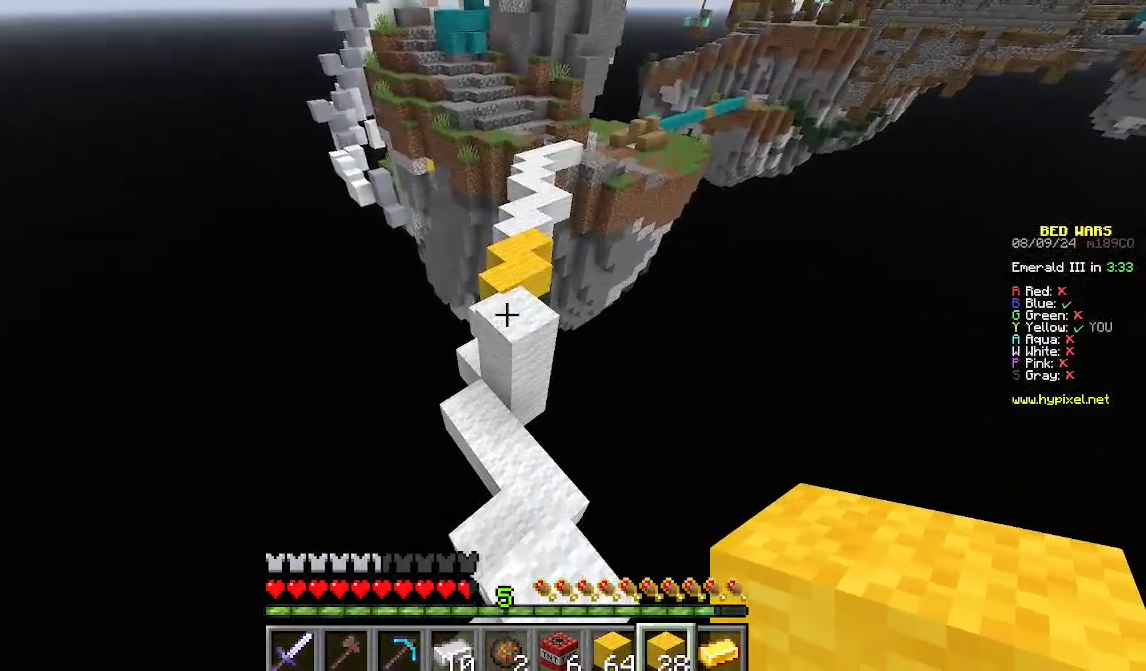
{"keys": [], "mouse": [], "events": [[111, "a", "up"], [355, "w", "up"]]}